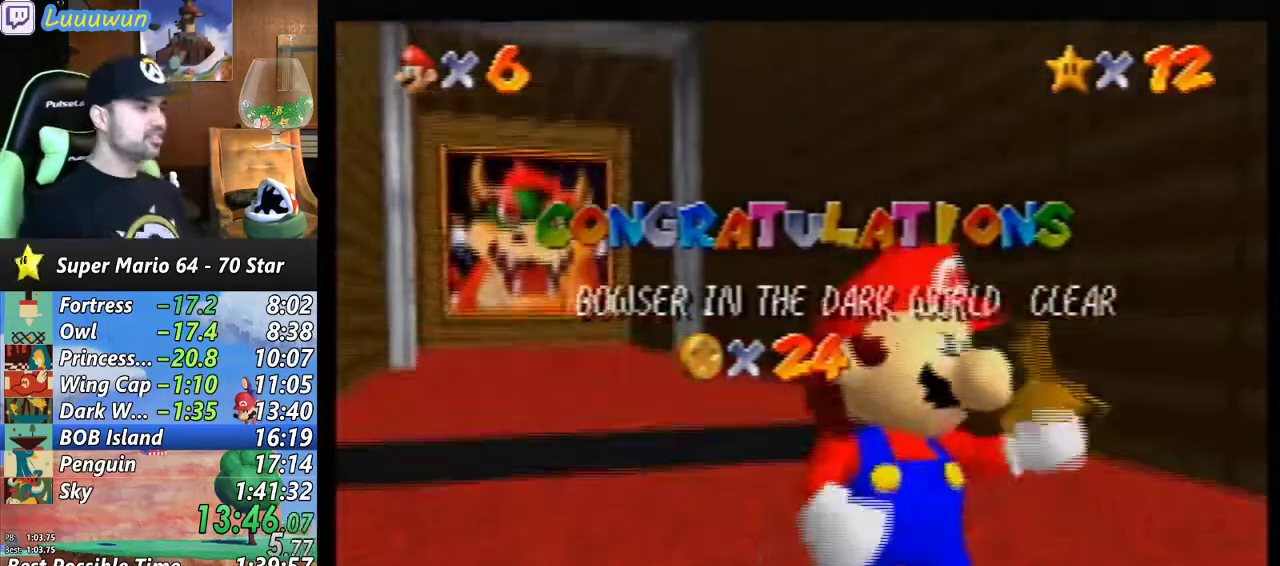
Gameplay with a controller (Nintendo layout); each line is a JSON object with the inputs held at the frame after it. "events" lists button and stick changes between this image and that frame as [ms after this image, input, new state], when the widget could be followed in between. Not read: L1 L3 R3.
{"buttons": [], "left_stick": "center", "events": [[367, "A", "down"], [467, "A", "up"]]}
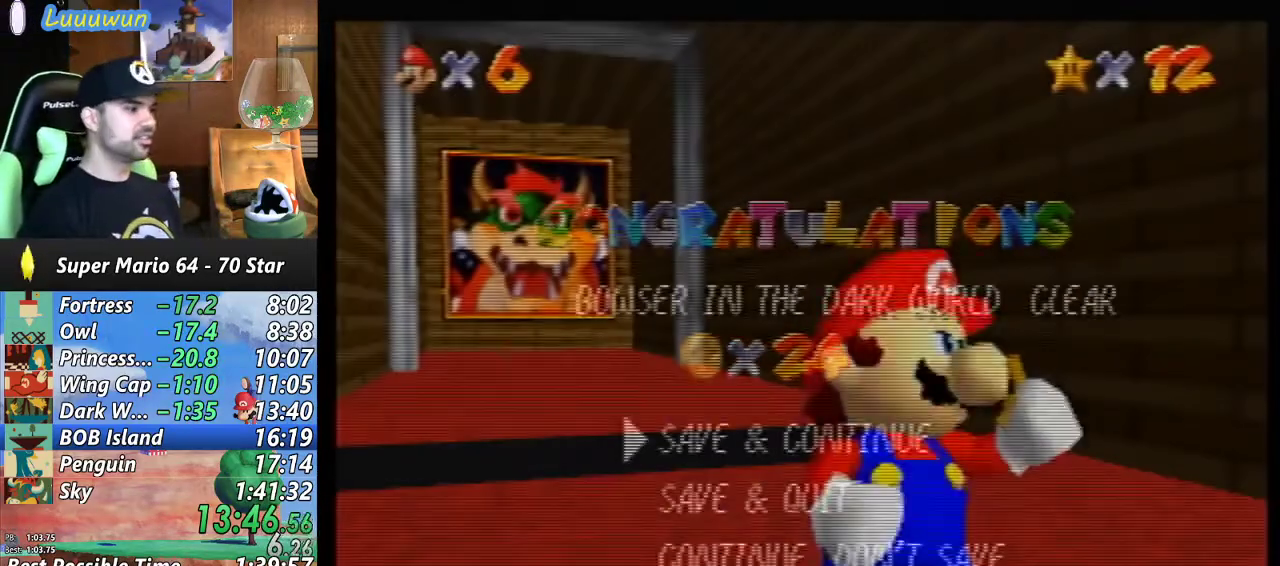
{"buttons": [], "left_stick": "down-right", "events": [[400, "left_stick", "down-right"]]}
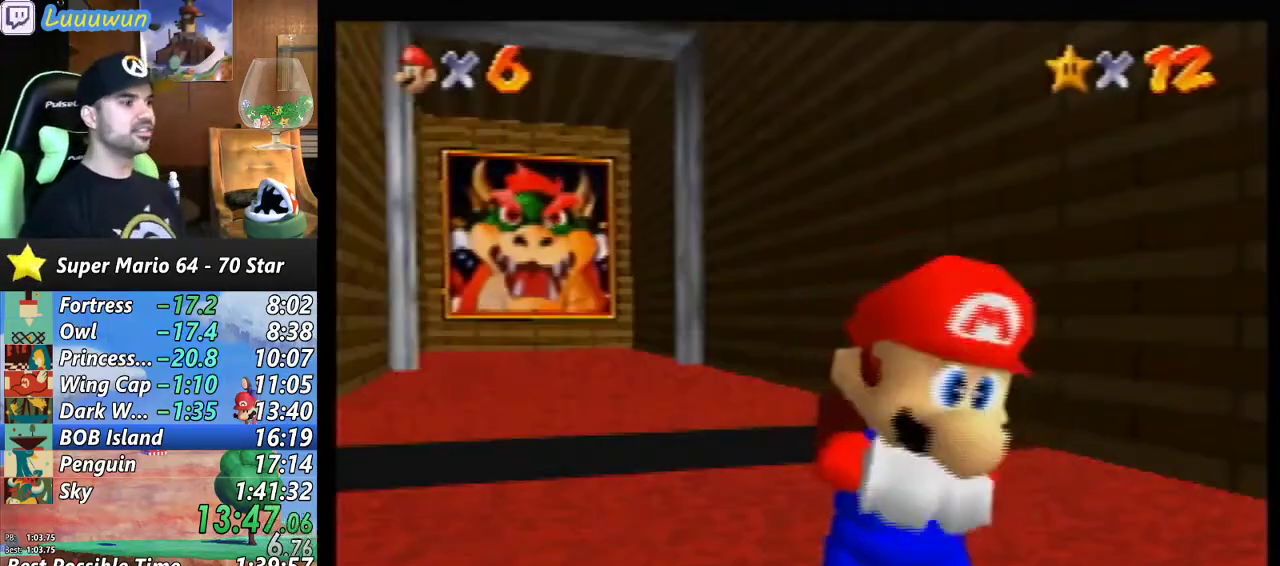
{"buttons": [], "left_stick": "down-right", "events": []}
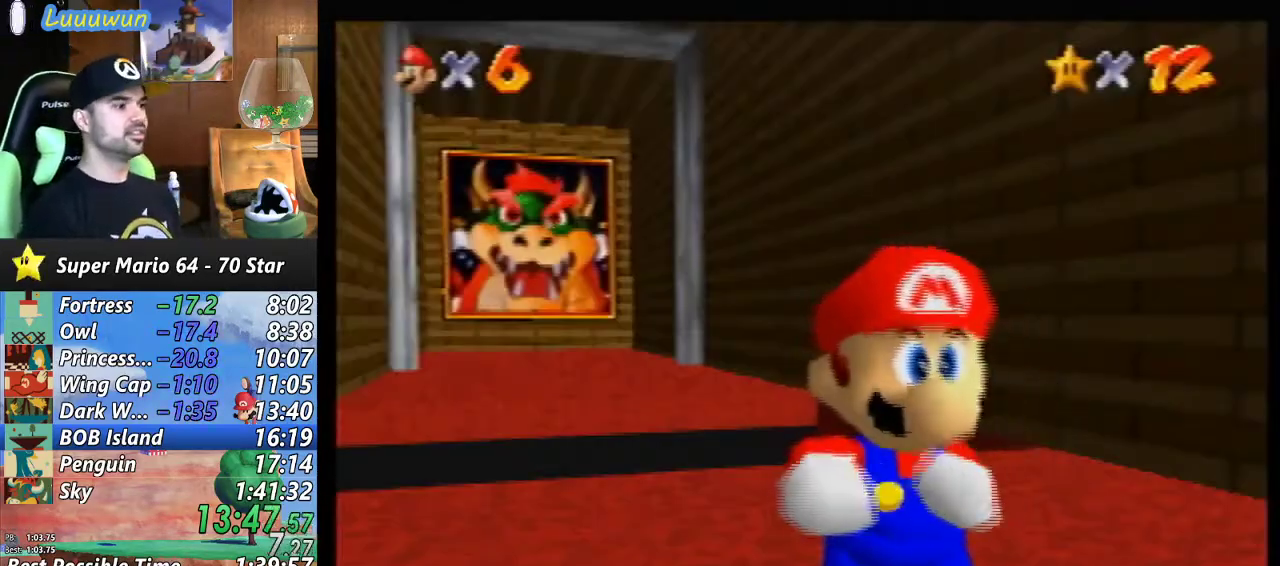
{"buttons": [], "left_stick": "down-right", "events": []}
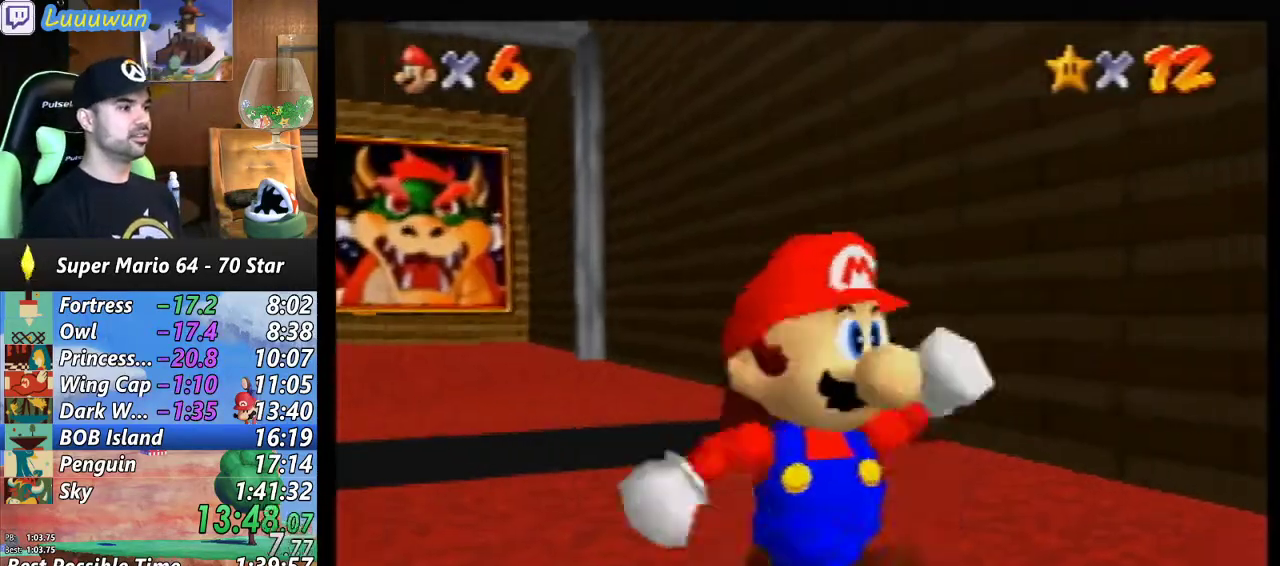
{"buttons": ["Z"], "left_stick": "down-right", "events": [[333, "A", "down"], [333, "Z", "down"], [433, "A", "up"]]}
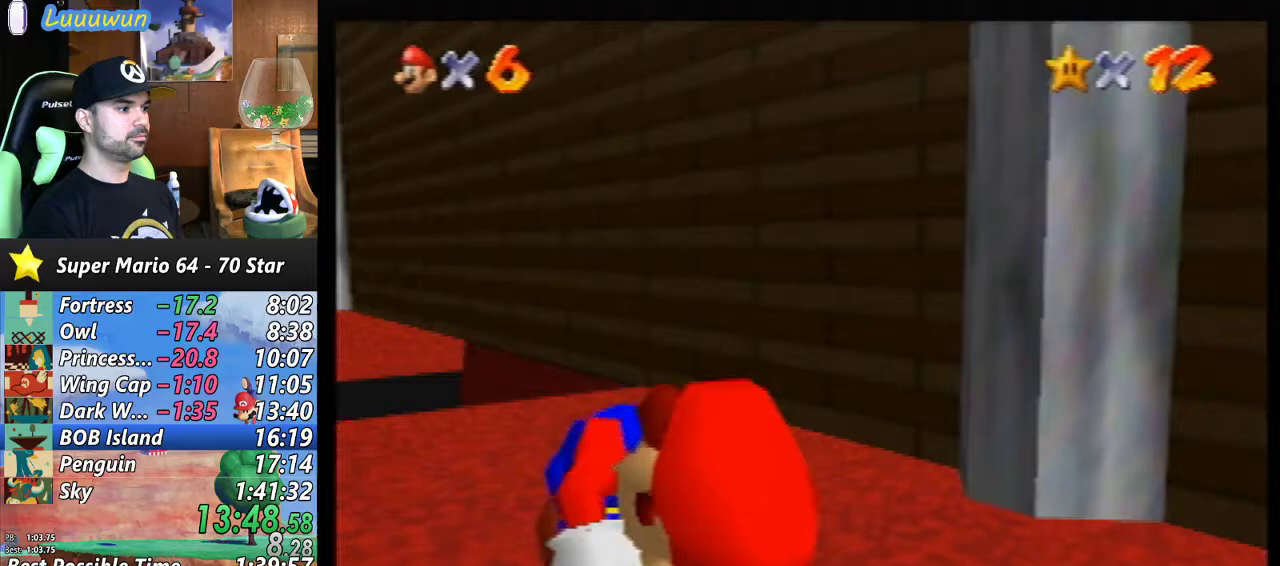
{"buttons": [], "left_stick": "down-right", "events": [[400, "Z", "up"]]}
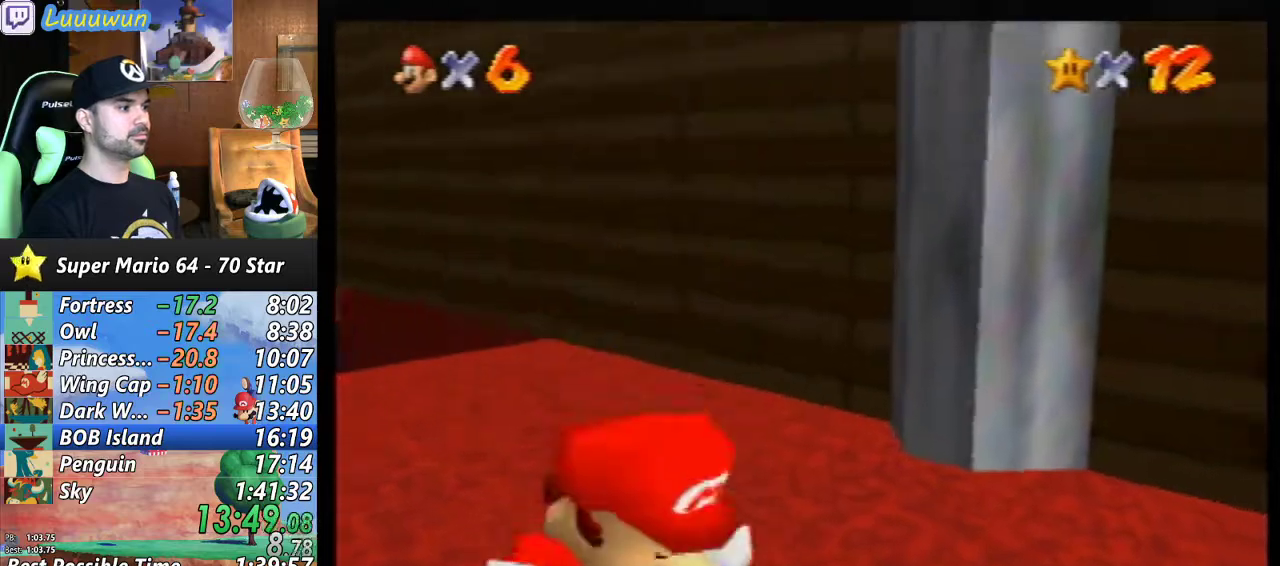
{"buttons": [], "left_stick": "down-right", "events": []}
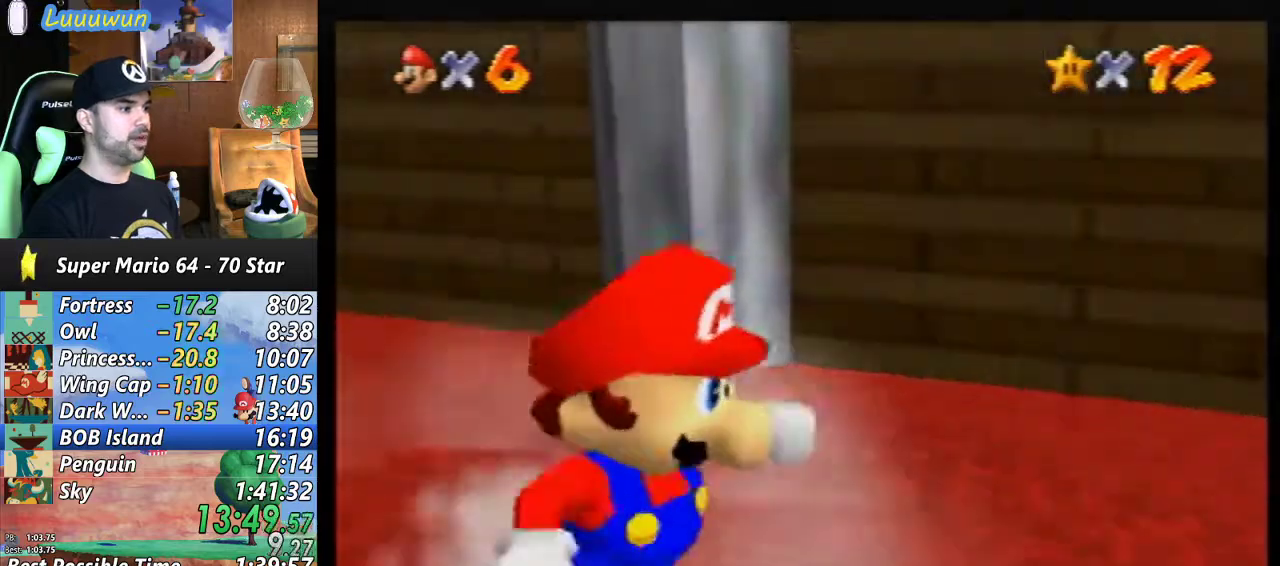
{"buttons": ["Z"], "left_stick": "up", "events": [[100, "Z", "down"], [133, "A", "down"], [167, "left_stick", "up-right"], [233, "A", "up"], [433, "left_stick", "up"]]}
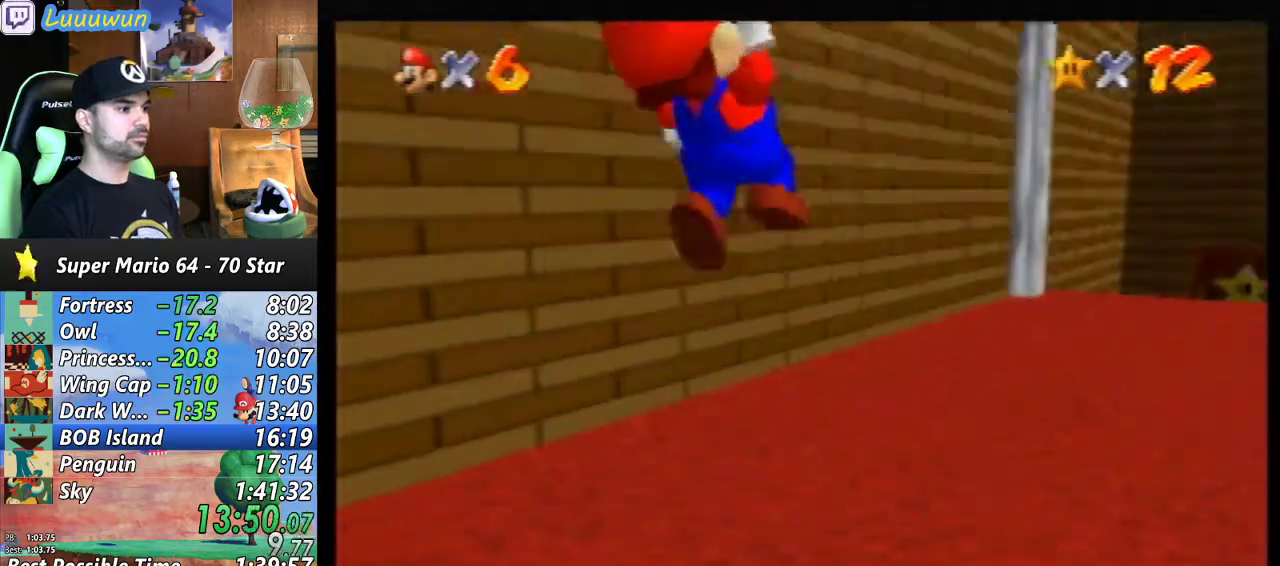
{"buttons": ["Z"], "left_stick": "up", "events": [[100, "left_stick", "up-left"], [500, "left_stick", "up"]]}
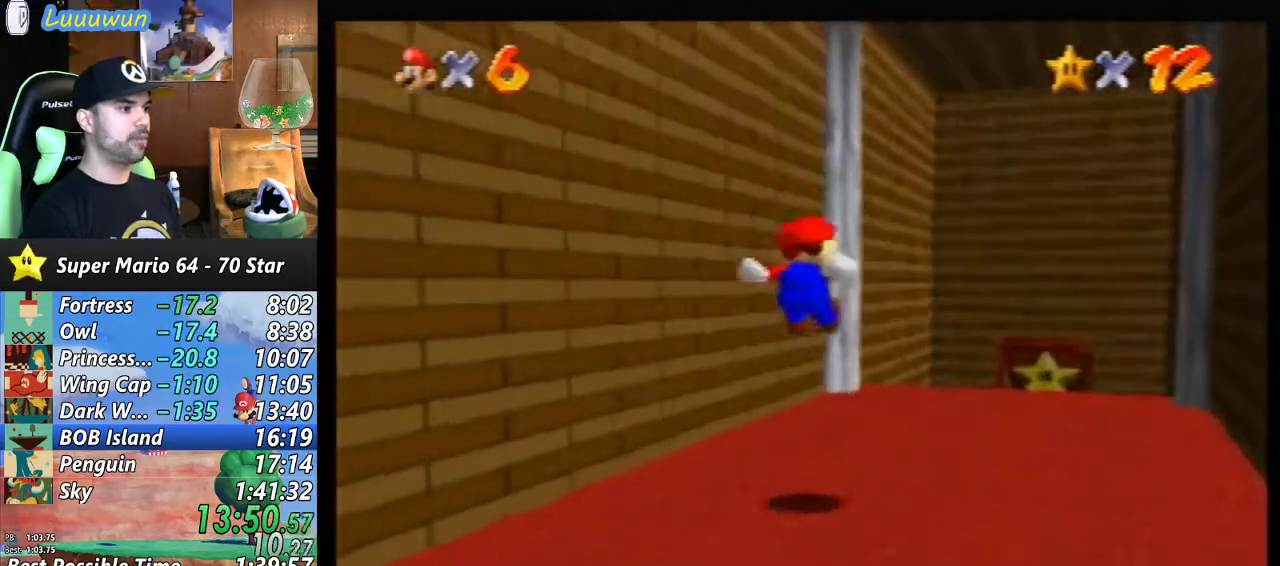
{"buttons": ["Z"], "left_stick": "center", "events": [[233, "A", "down"], [333, "A", "up"], [400, "left_stick", "center"]]}
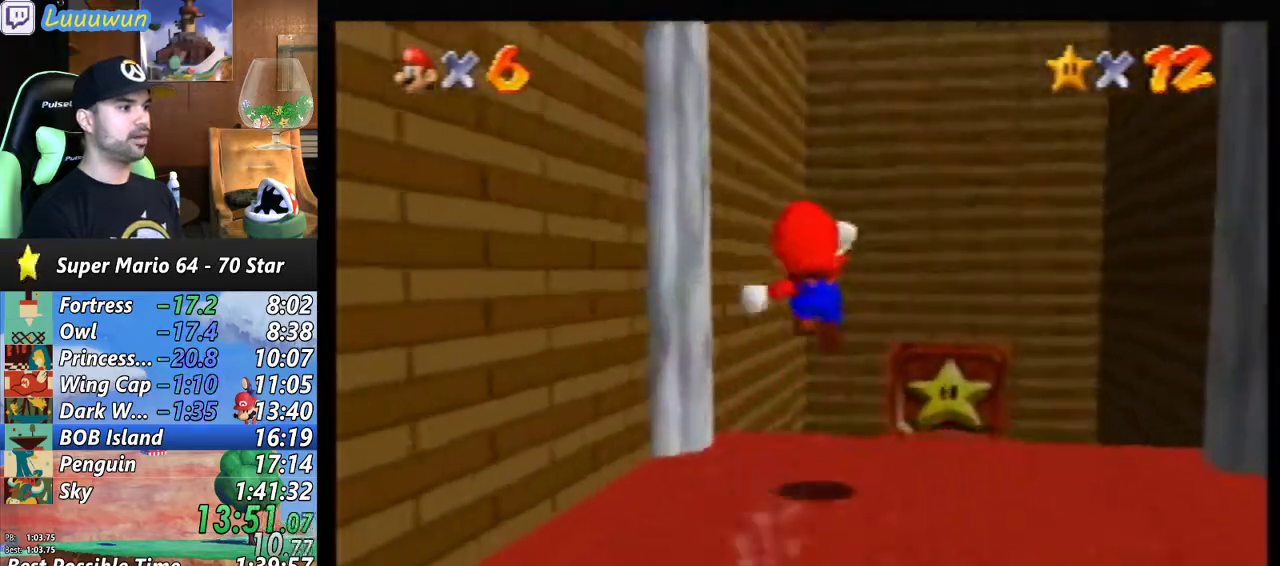
{"buttons": [], "left_stick": "down-right", "events": [[267, "left_stick", "down-right"], [300, "Z", "up"]]}
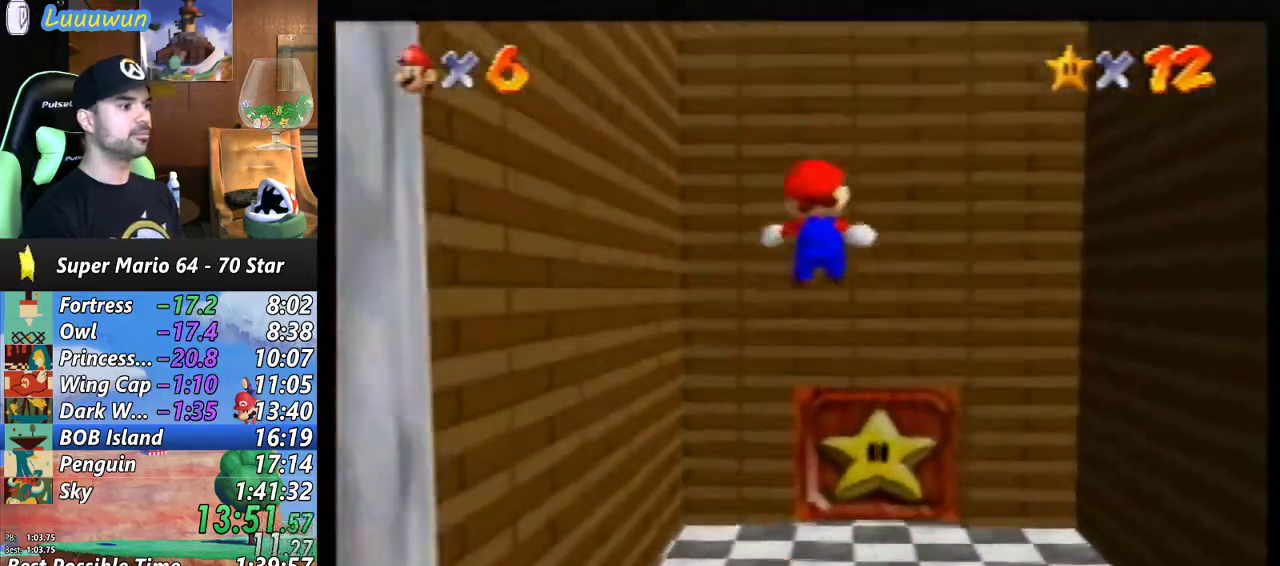
{"buttons": [], "left_stick": "up", "events": [[167, "left_stick", "up-right"], [267, "left_stick", "up"]]}
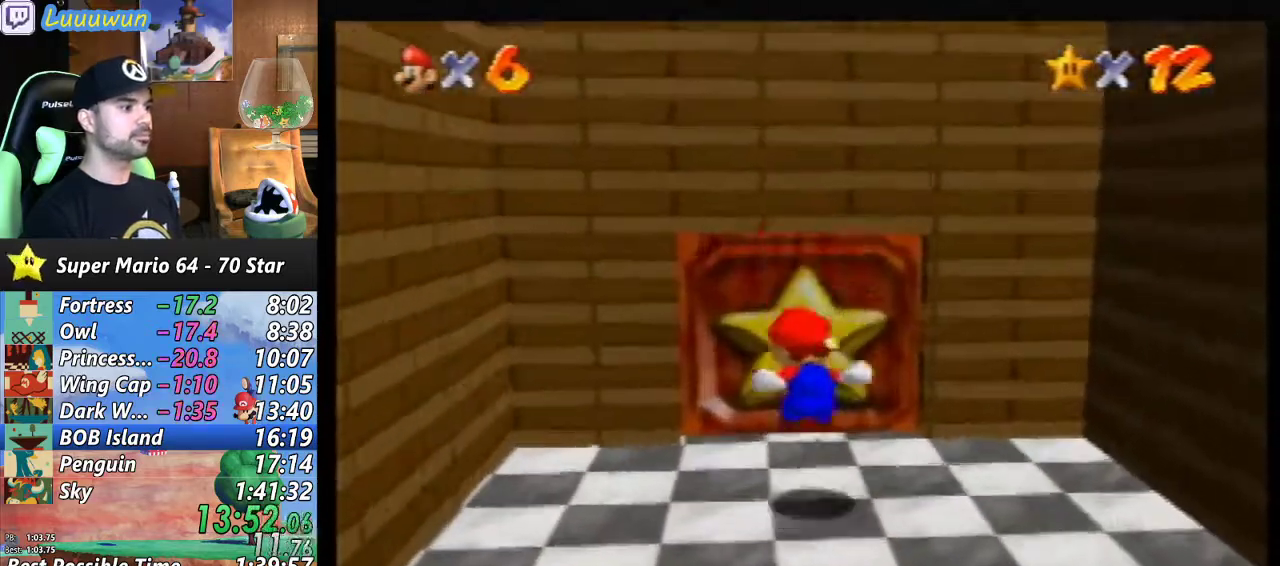
{"buttons": [], "left_stick": "center", "events": [[500, "left_stick", "center"]]}
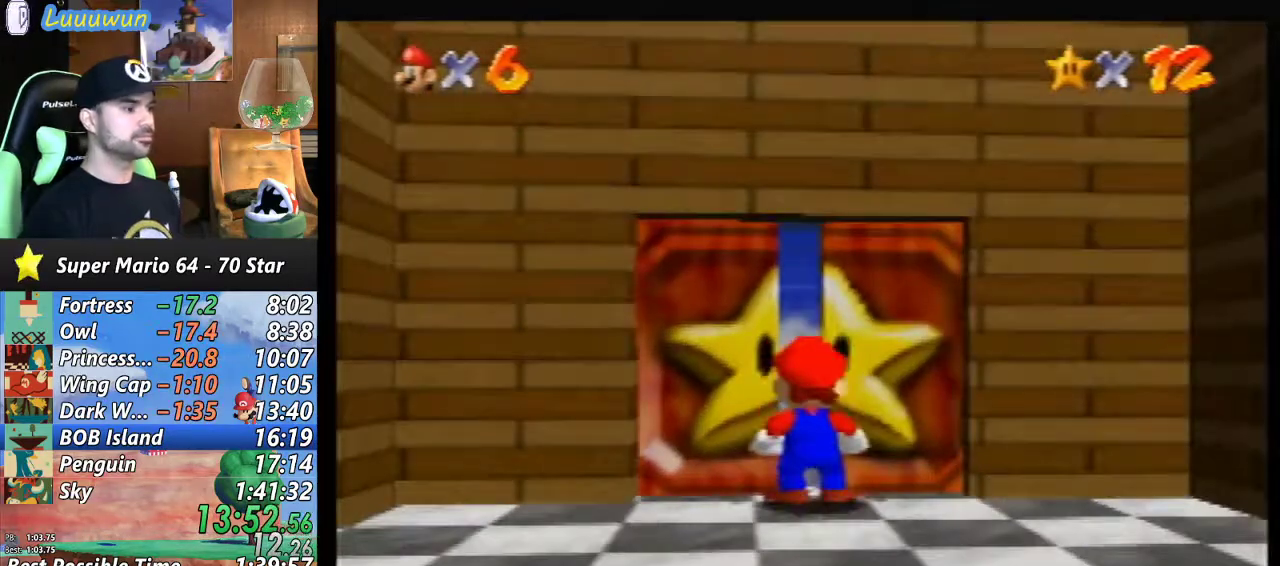
{"buttons": [], "left_stick": "center", "events": []}
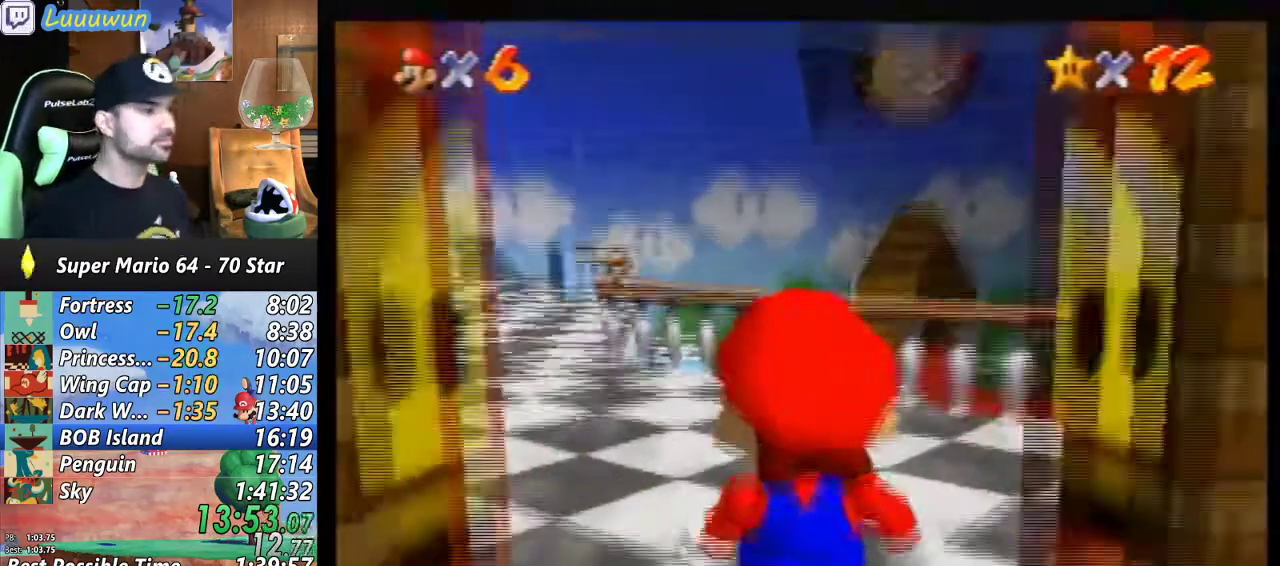
{"buttons": [], "left_stick": "center", "events": []}
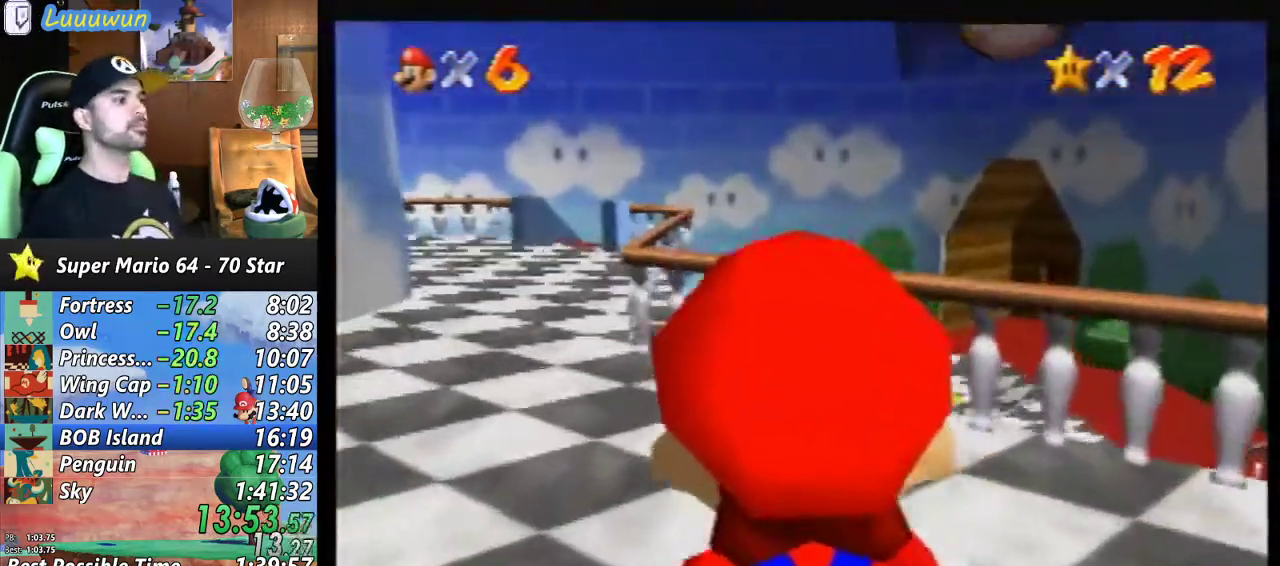
{"buttons": [], "left_stick": "center", "events": []}
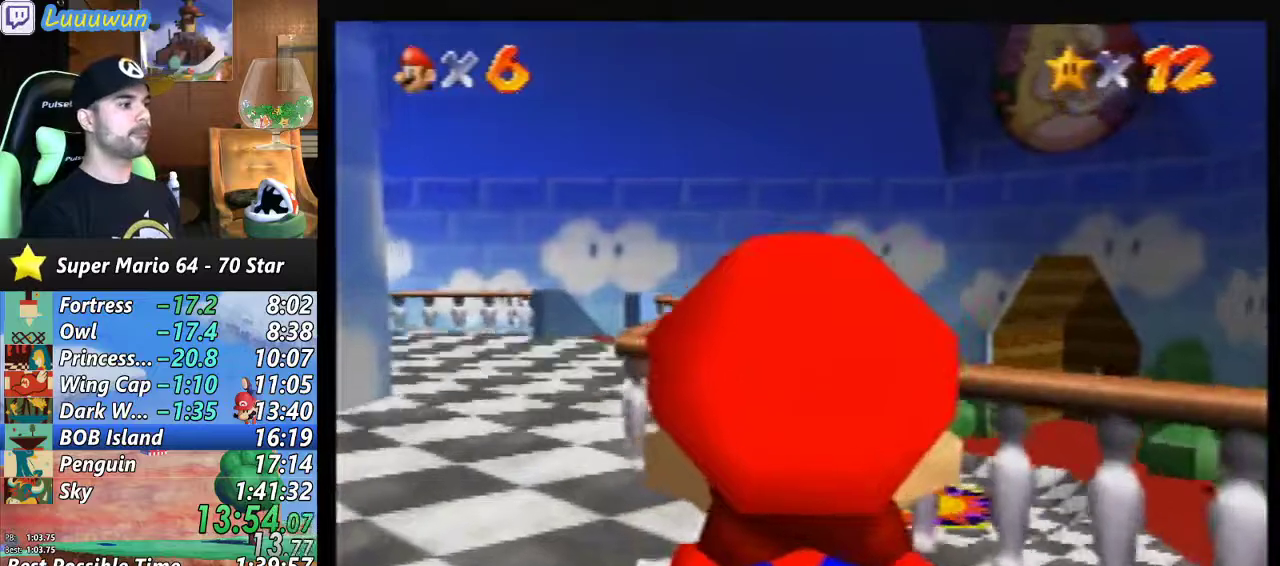
{"buttons": [], "left_stick": "down-left", "events": [[367, "left_stick", "down-left"]]}
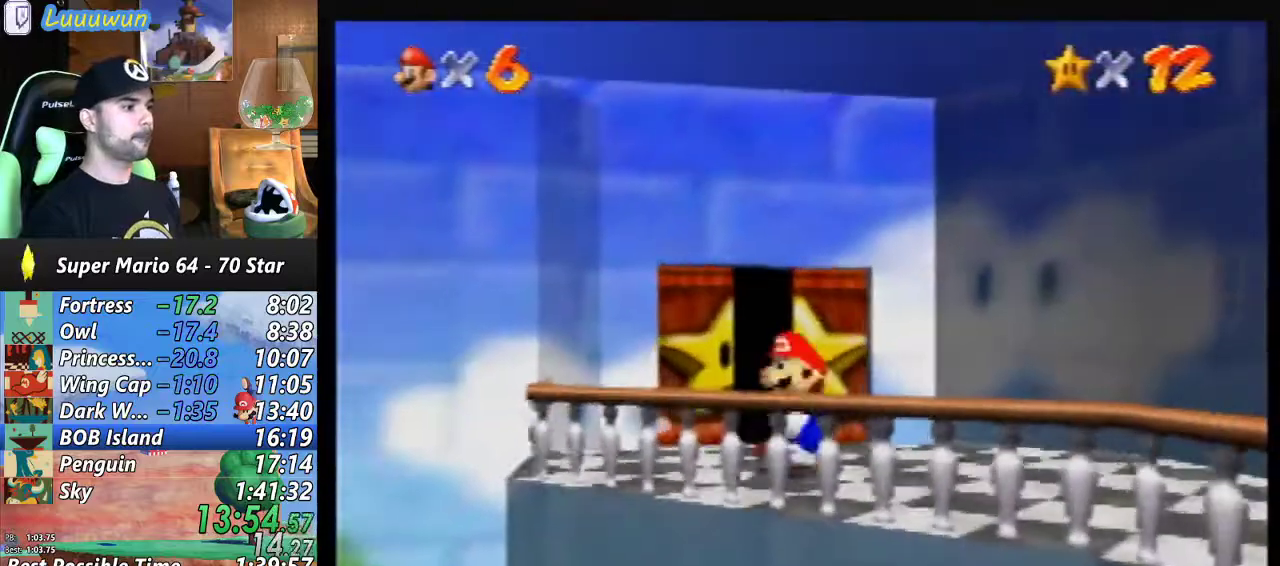
{"buttons": [], "left_stick": "up-left", "events": [[67, "A", "down"], [233, "A", "up"], [367, "B", "down"], [400, "left_stick", "up-left"], [433, "B", "up"]]}
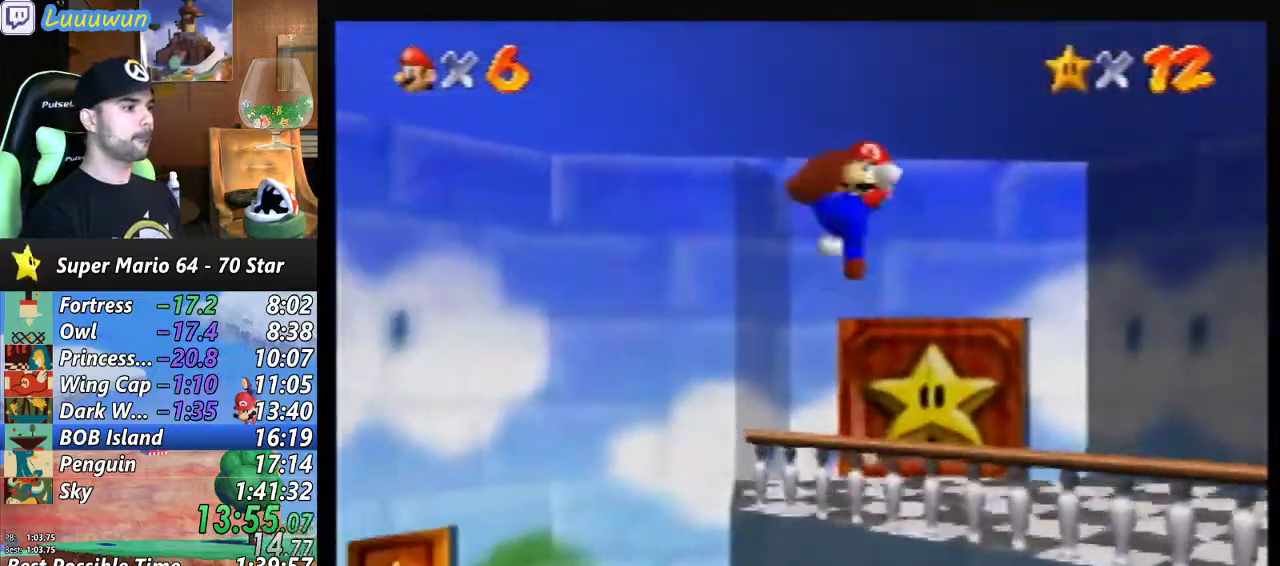
{"buttons": [], "left_stick": "up-left", "events": []}
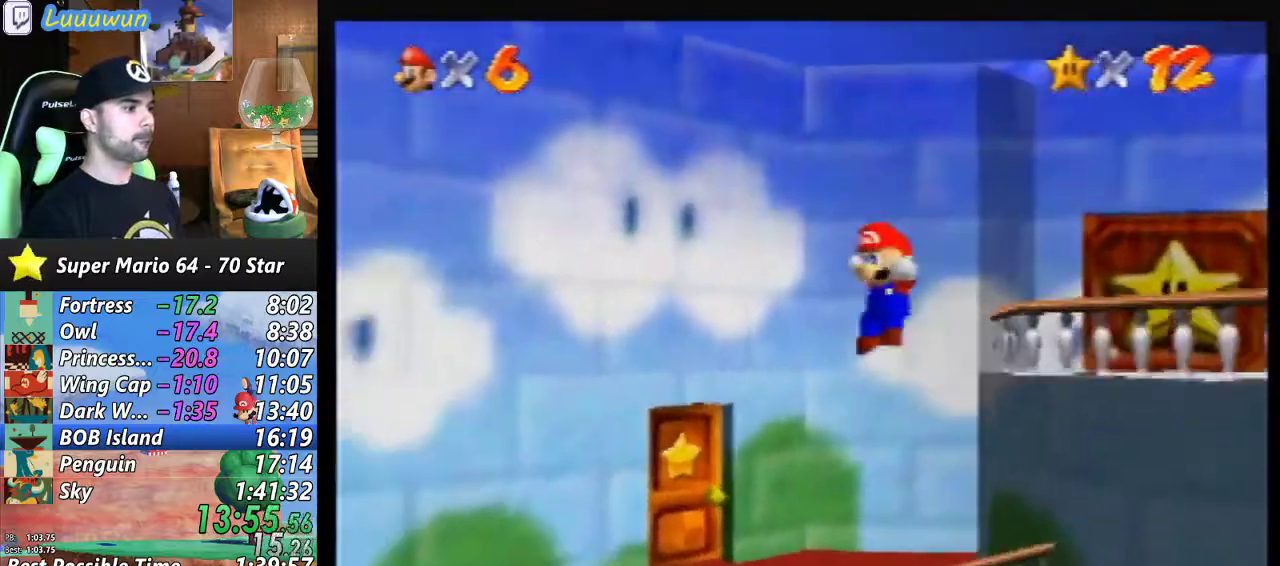
{"buttons": [], "left_stick": "up-left", "events": []}
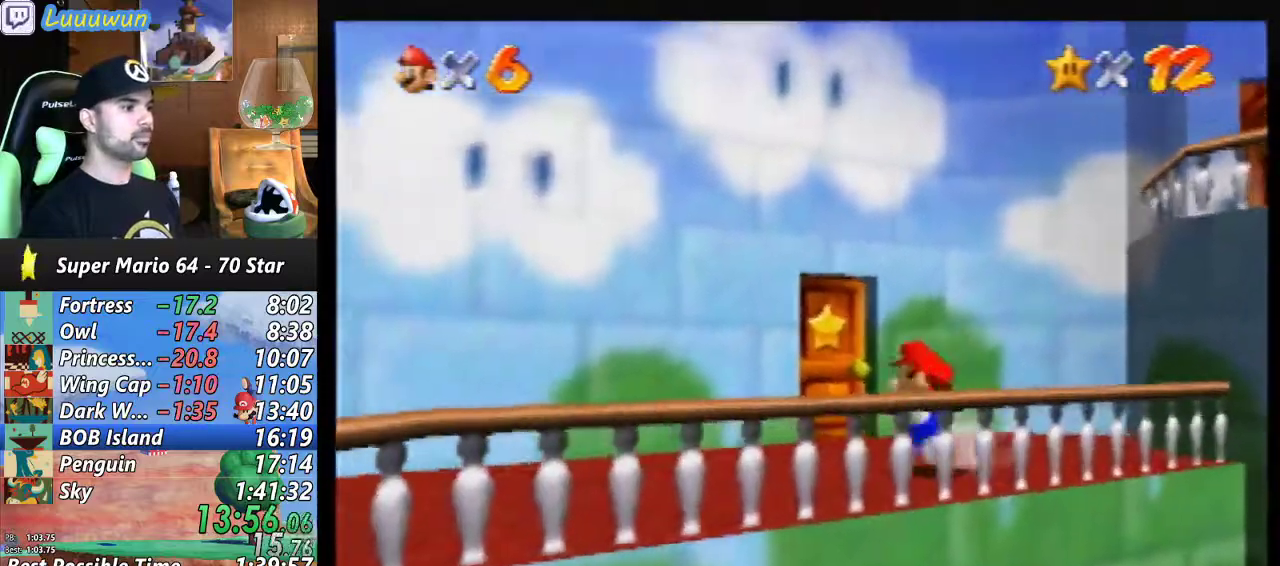
{"buttons": [], "left_stick": "up-left", "events": []}
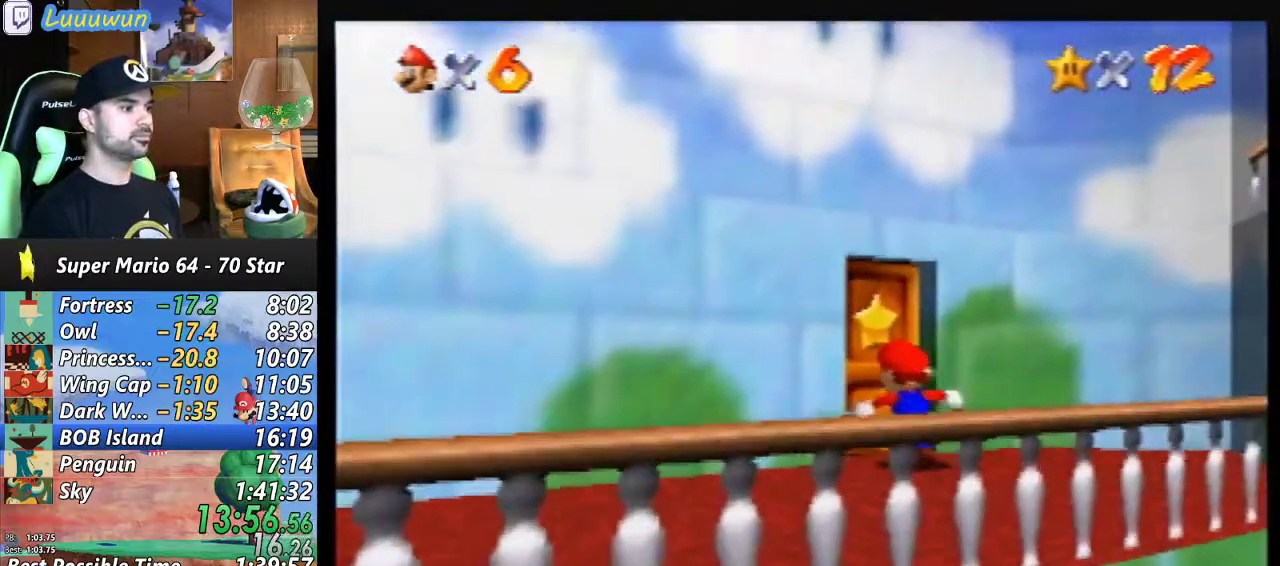
{"buttons": [], "left_stick": "center", "events": [[167, "left_stick", "center"]]}
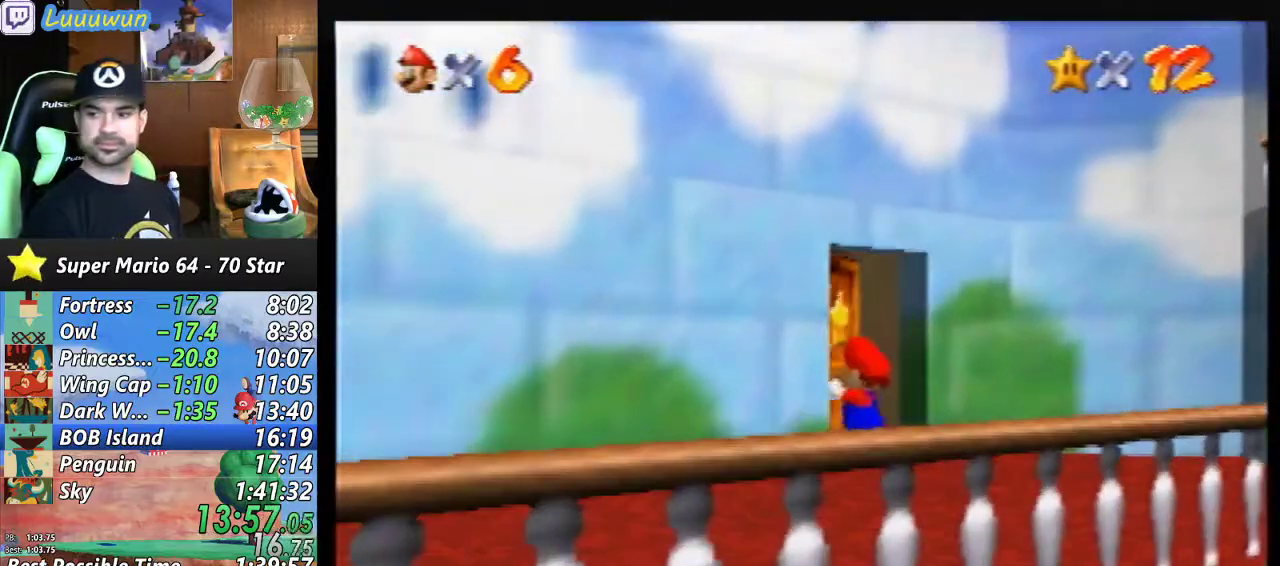
{"buttons": [], "left_stick": "center", "events": []}
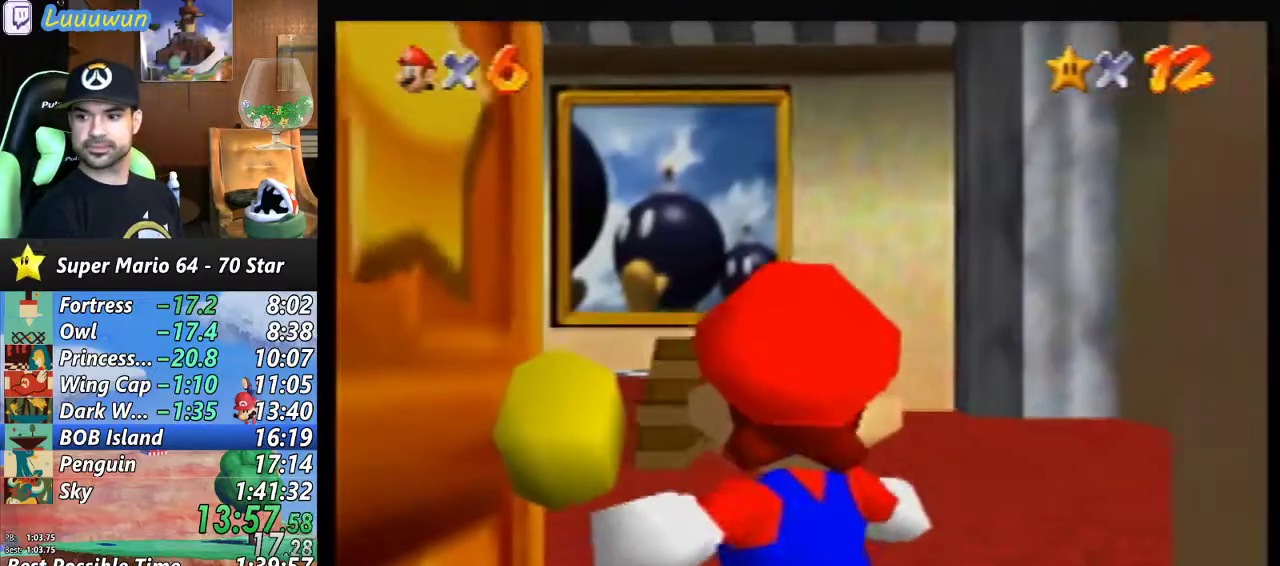
{"buttons": [], "left_stick": "up", "events": [[200, "left_stick", "up"]]}
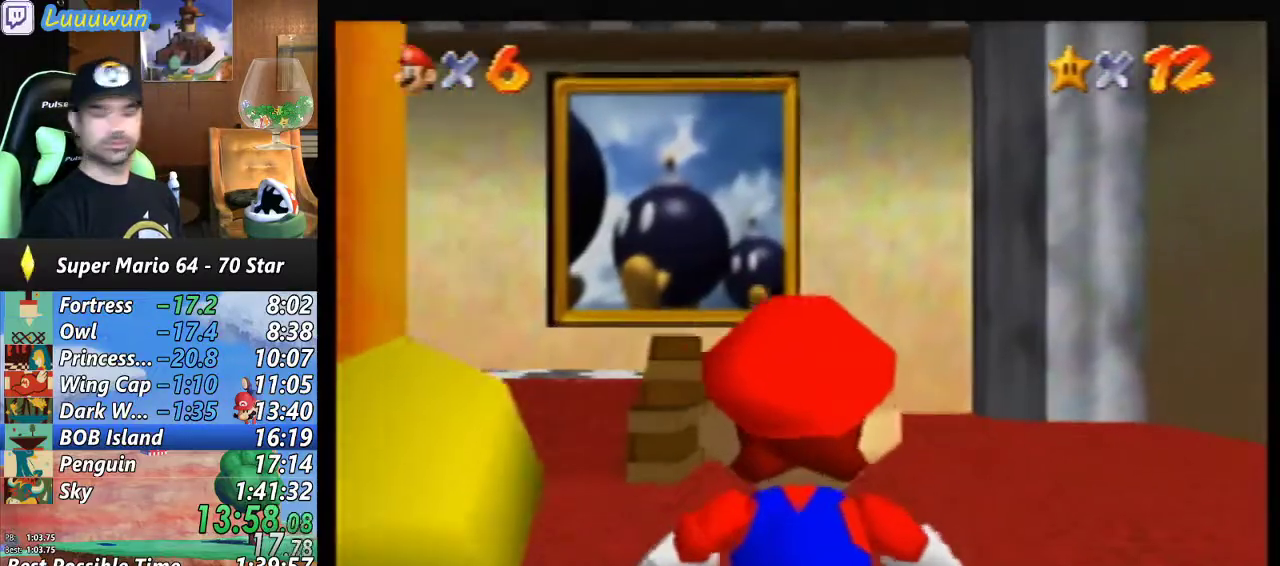
{"buttons": [], "left_stick": "up", "events": []}
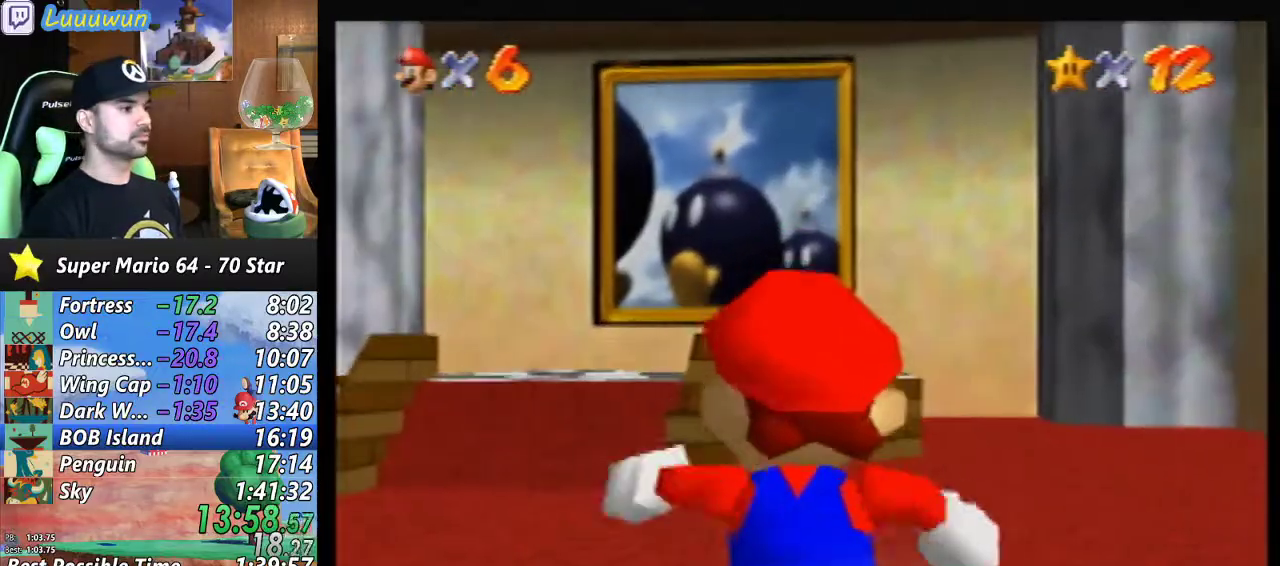
{"buttons": ["Z"], "left_stick": "up", "events": [[33, "Z", "down"], [67, "A", "down"], [133, "A", "up"]]}
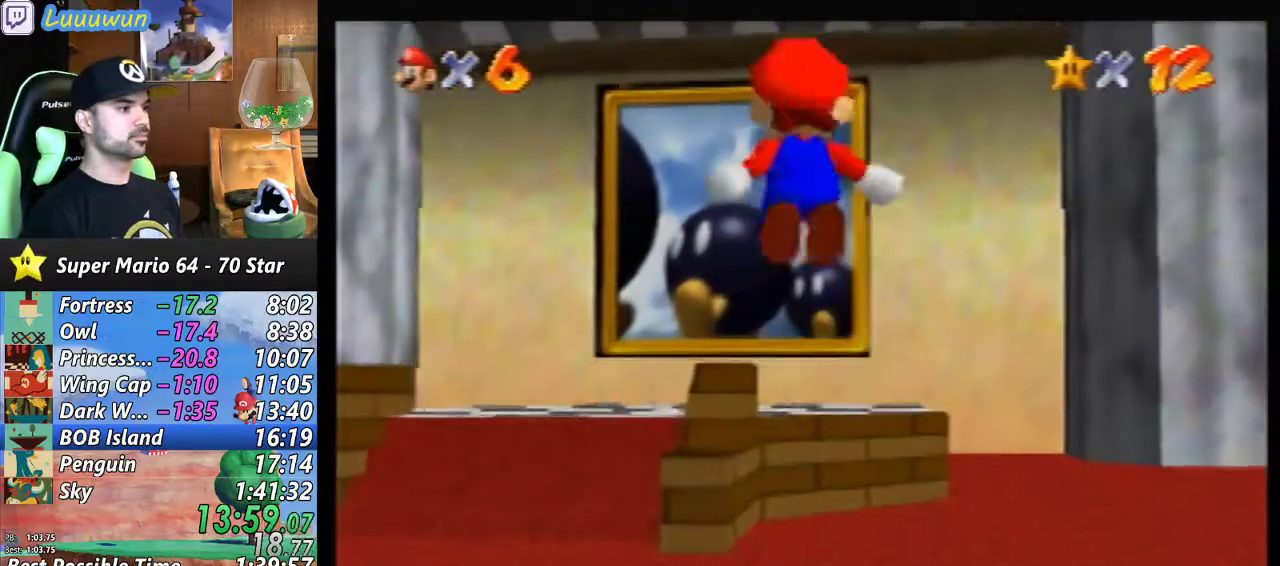
{"buttons": ["Z"], "left_stick": "up", "events": []}
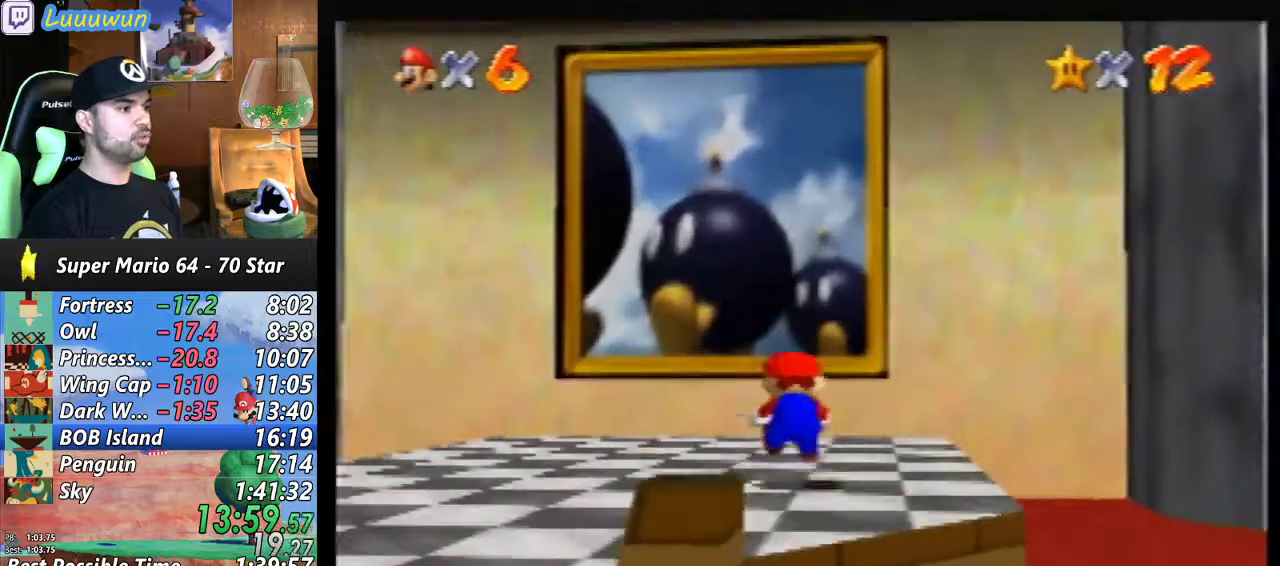
{"buttons": ["R1", "Z"], "left_stick": "up", "events": [[67, "A", "down"], [167, "A", "up"], [200, "R1", "down"]]}
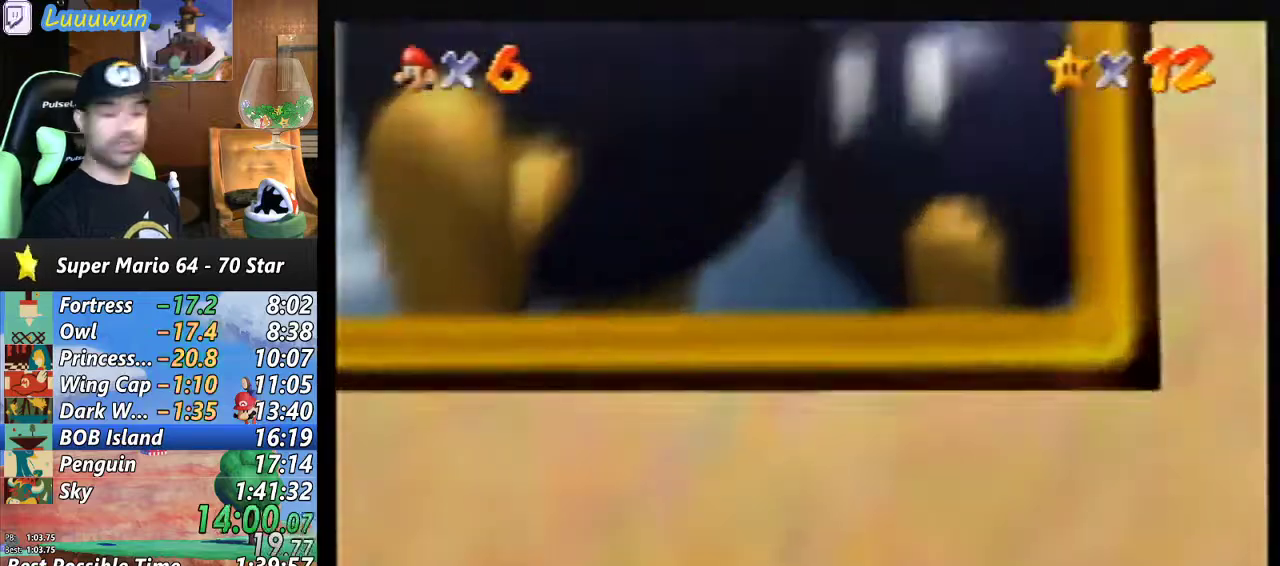
{"buttons": ["A", "B"], "left_stick": "center", "events": [[100, "R1", "up"], [167, "Z", "up"], [200, "A", "down"], [200, "B", "down"], [200, "left_stick", "center"], [333, "B", "up"], [367, "A", "up"], [433, "A", "down"], [433, "B", "down"]]}